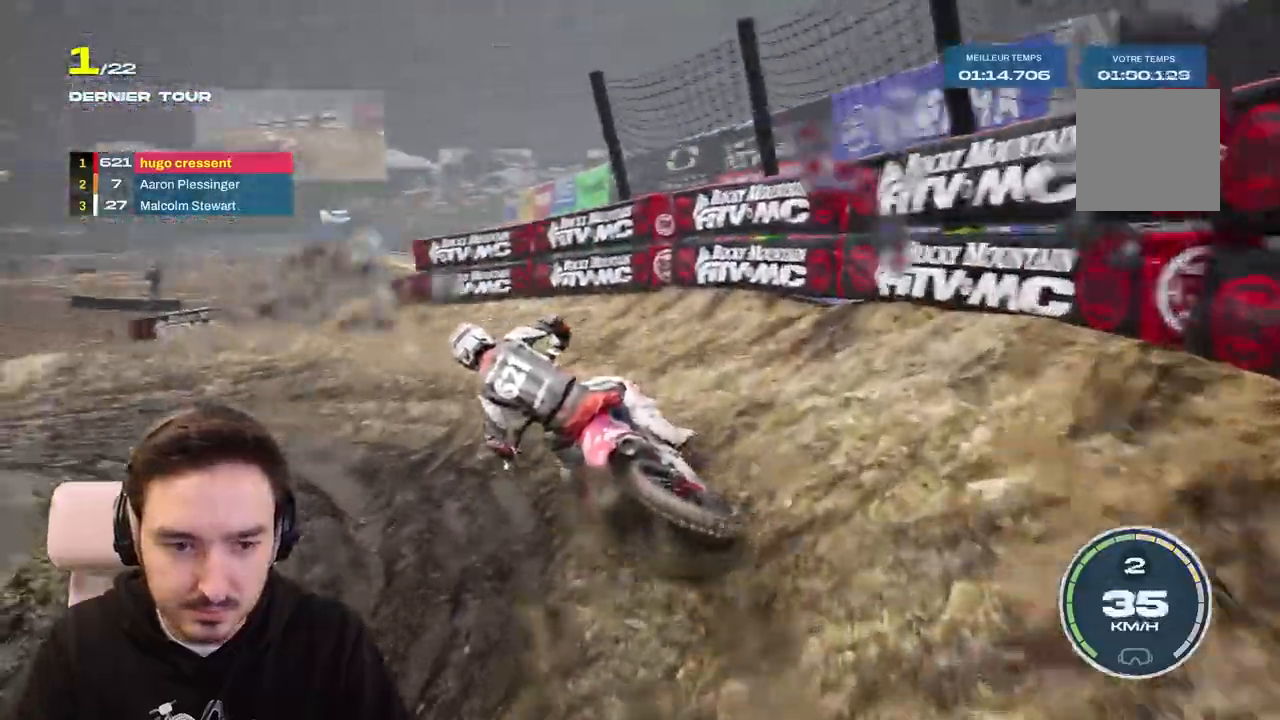
Gameplay with a controller (Xbox layout); each line is a JSON object with the inputs held at the frame after it. "events" lists button and stick changes between this image and that frame as [ms after this image, input, new state], when the widget could be followed in between. Not read: L3 R3.
{"buttons": ["R2"], "left_stick": "left", "right_stick": "center", "events": [[250, "right_stick", "center"]]}
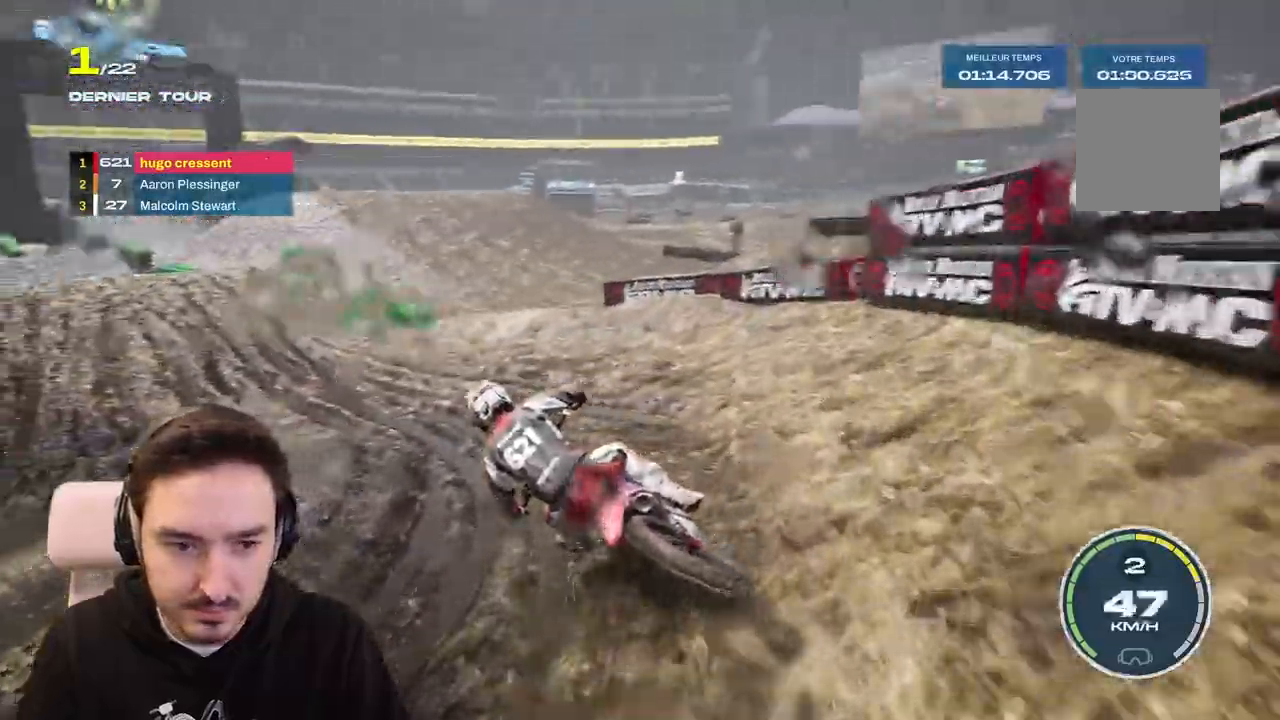
{"buttons": ["R2"], "left_stick": "center", "right_stick": "center", "events": [[483, "left_stick", "center"]]}
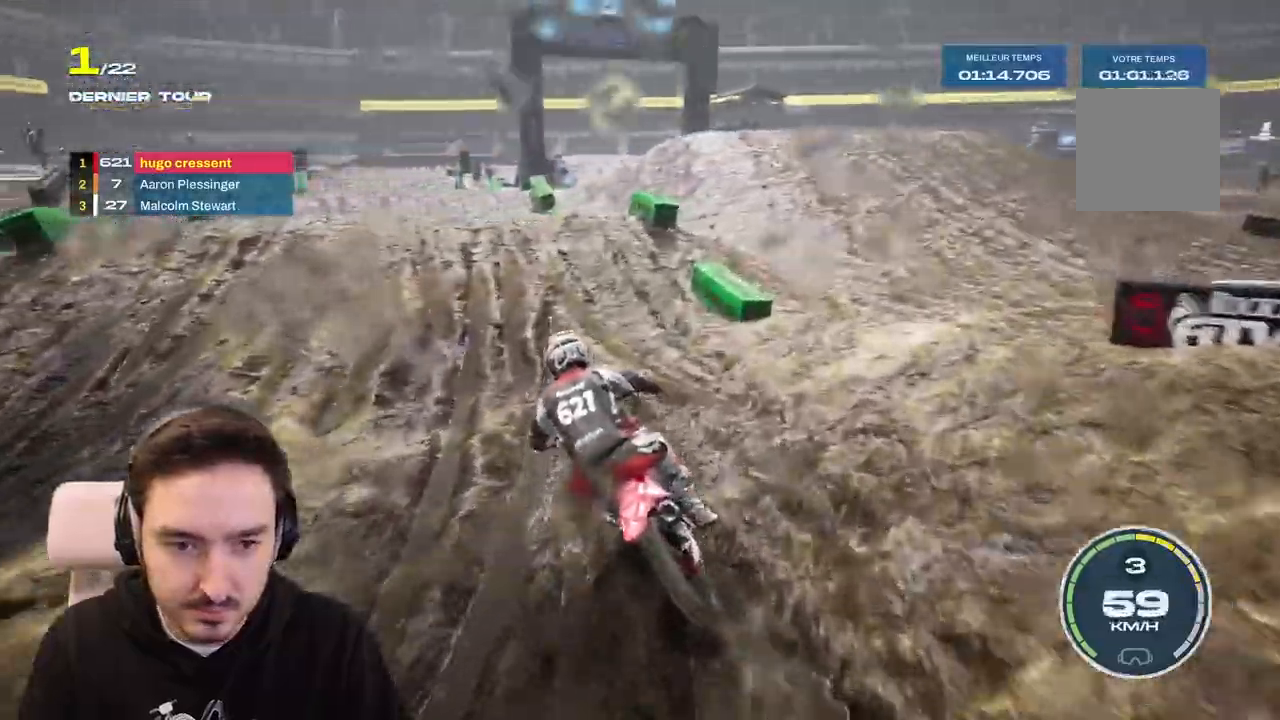
{"buttons": ["R2"], "left_stick": "down-left", "right_stick": "down", "events": [[100, "left_stick", "left"], [317, "right_stick", "down"], [333, "left_stick", "down-left"]]}
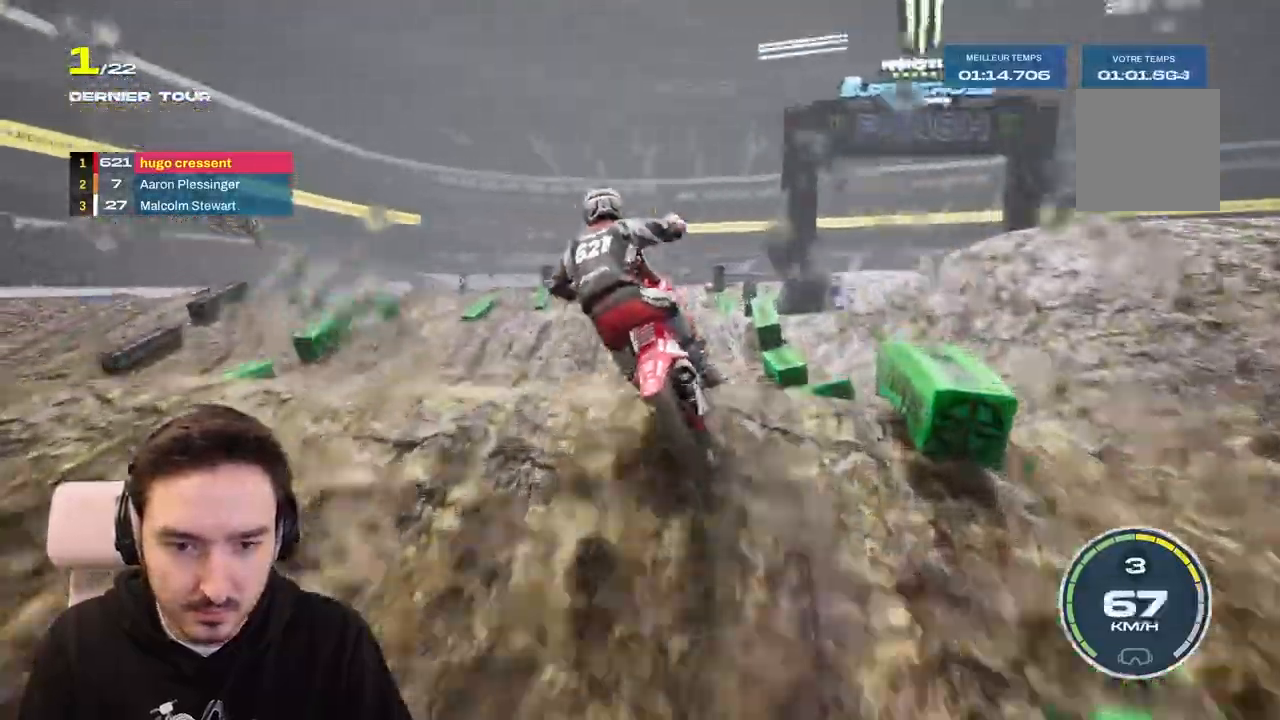
{"buttons": [], "left_stick": "center", "right_stick": "up", "events": [[33, "left_stick", "center"], [33, "right_stick", "center"], [367, "R2", "up"], [400, "right_stick", "up"]]}
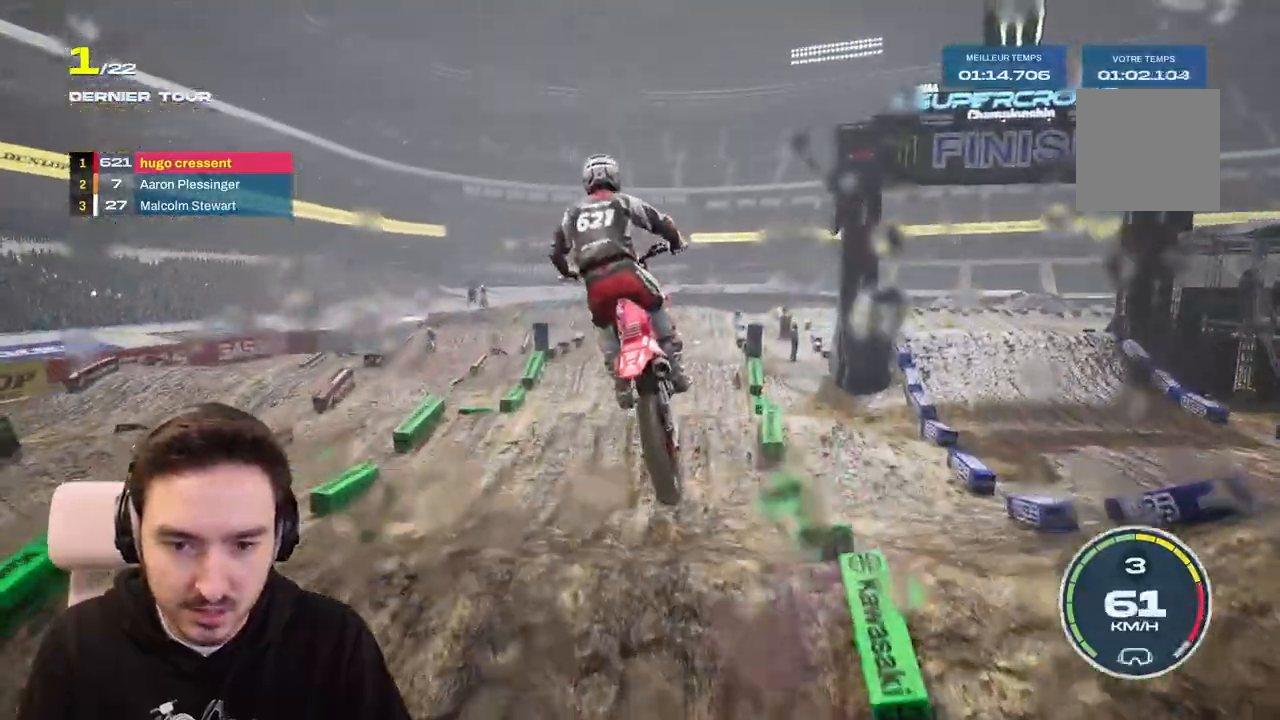
{"buttons": ["R2"], "left_stick": "center", "right_stick": "center", "events": [[83, "right_stick", "center"], [383, "R2", "down"]]}
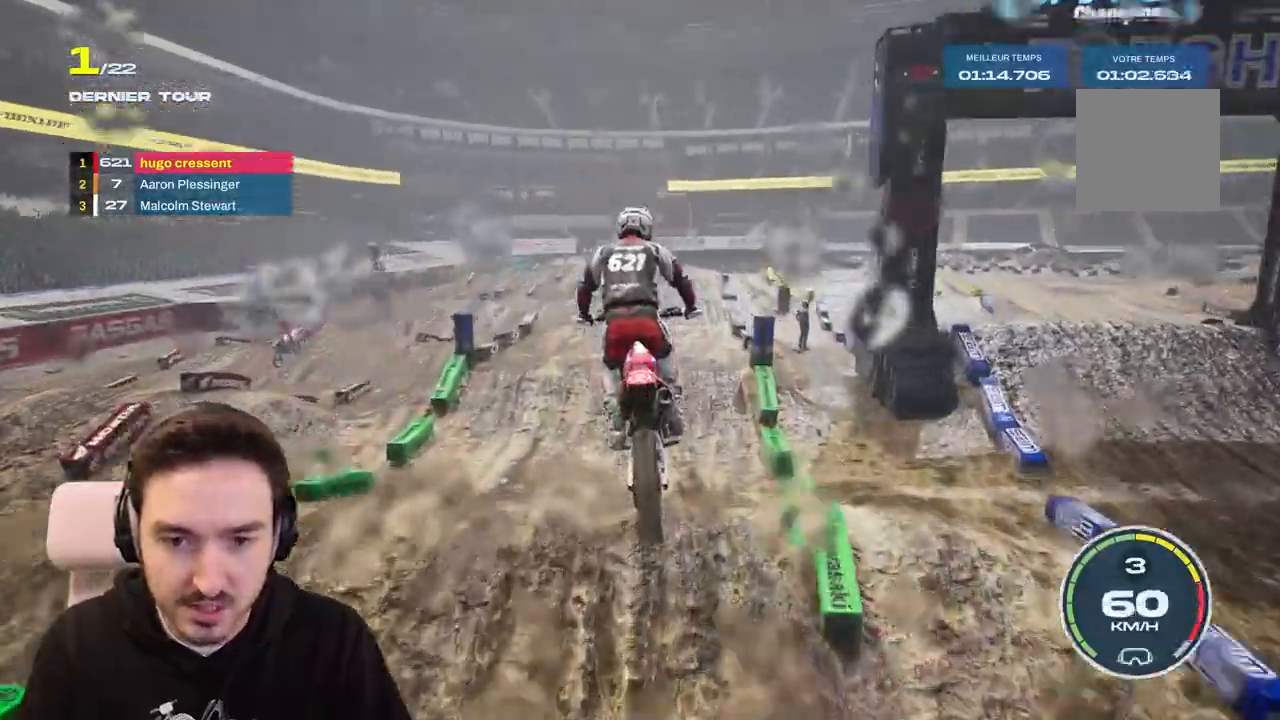
{"buttons": ["R2"], "left_stick": "center", "right_stick": "center", "events": [[267, "left_stick", "left"], [450, "left_stick", "center"]]}
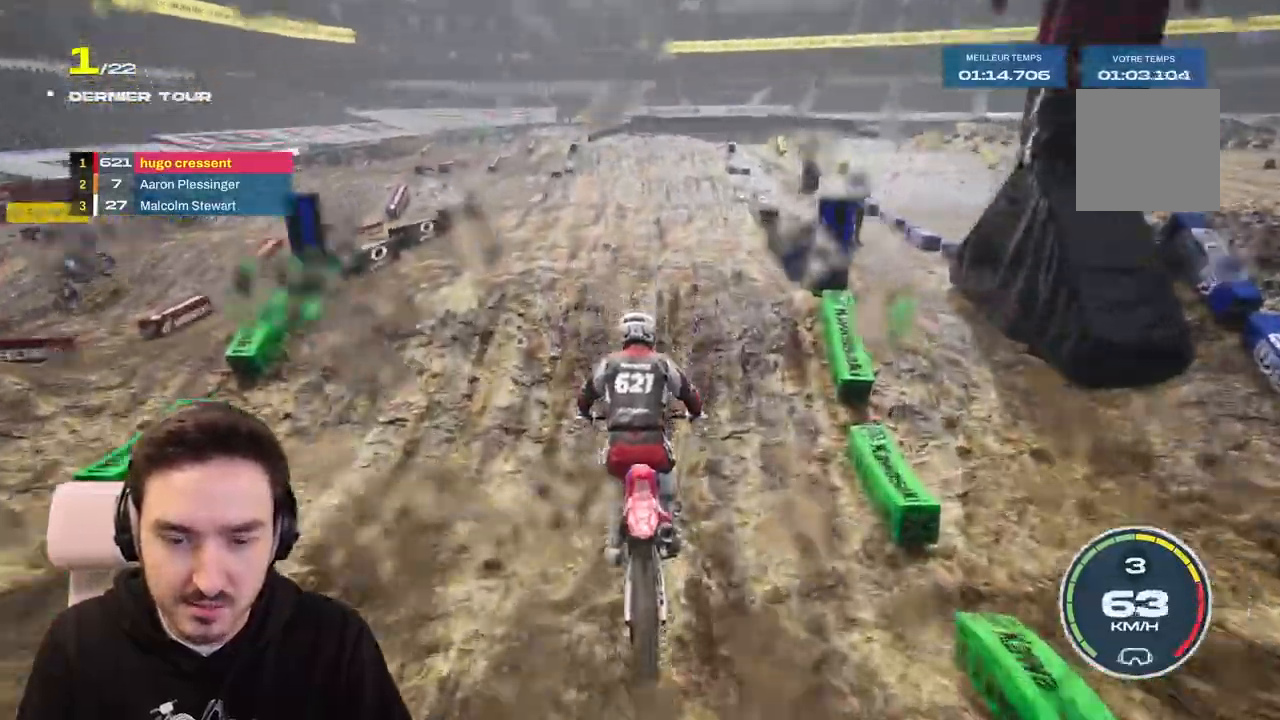
{"buttons": ["R2"], "left_stick": "center", "right_stick": "center", "events": [[117, "left_stick", "down-left"], [350, "right_stick", "down"], [450, "left_stick", "center"], [483, "right_stick", "center"]]}
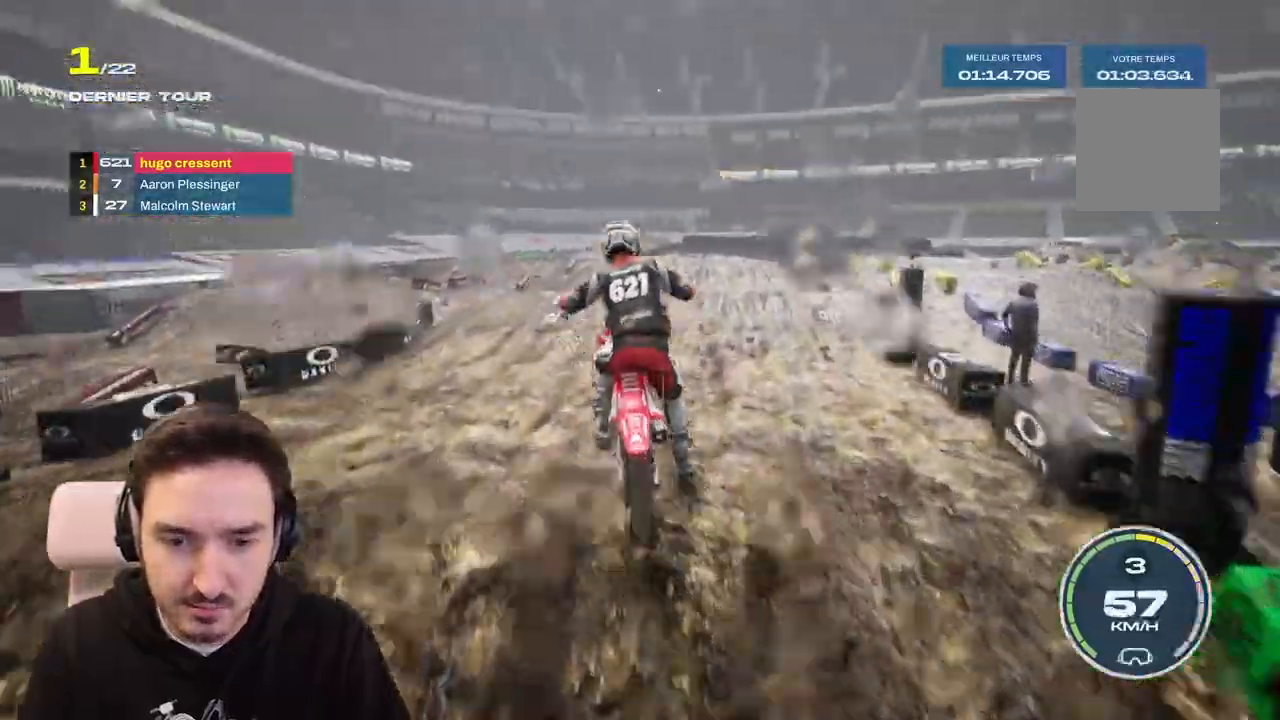
{"buttons": [], "left_stick": "right", "right_stick": "center", "events": [[350, "R2", "up"], [417, "left_stick", "right"]]}
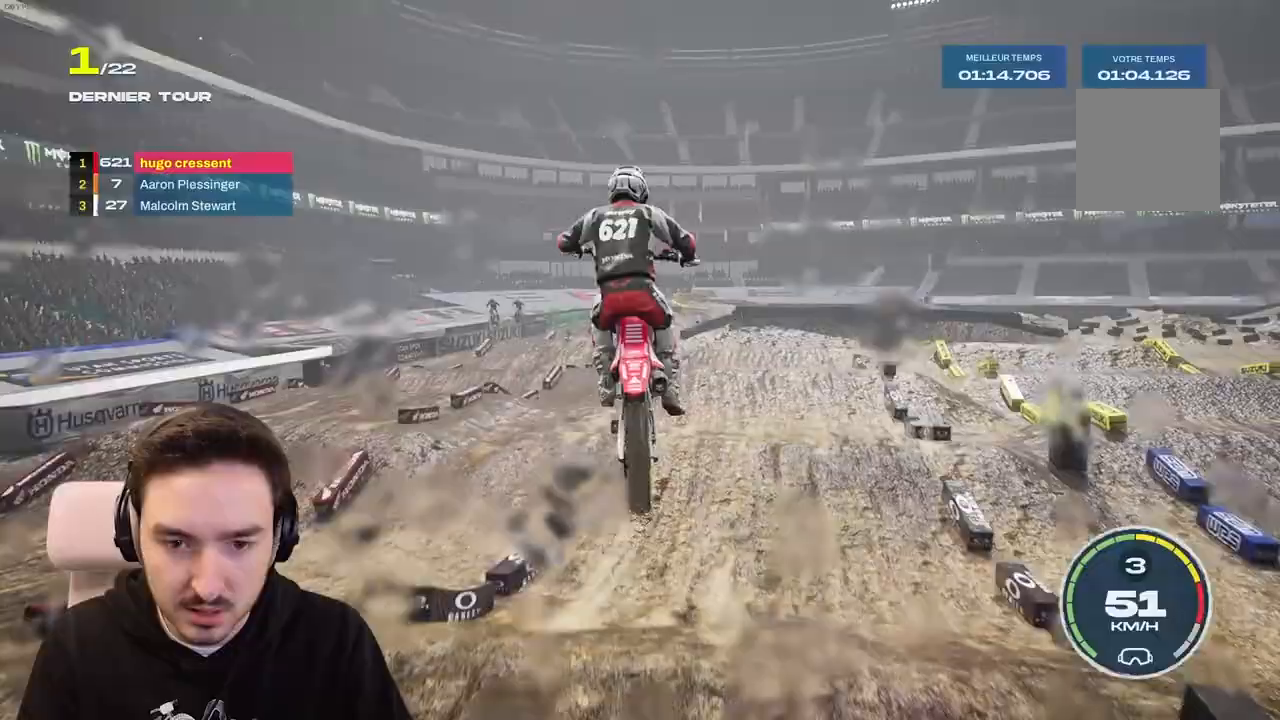
{"buttons": [], "left_stick": "center", "right_stick": "center", "events": [[183, "left_stick", "center"], [250, "left_stick", "right"], [483, "left_stick", "center"]]}
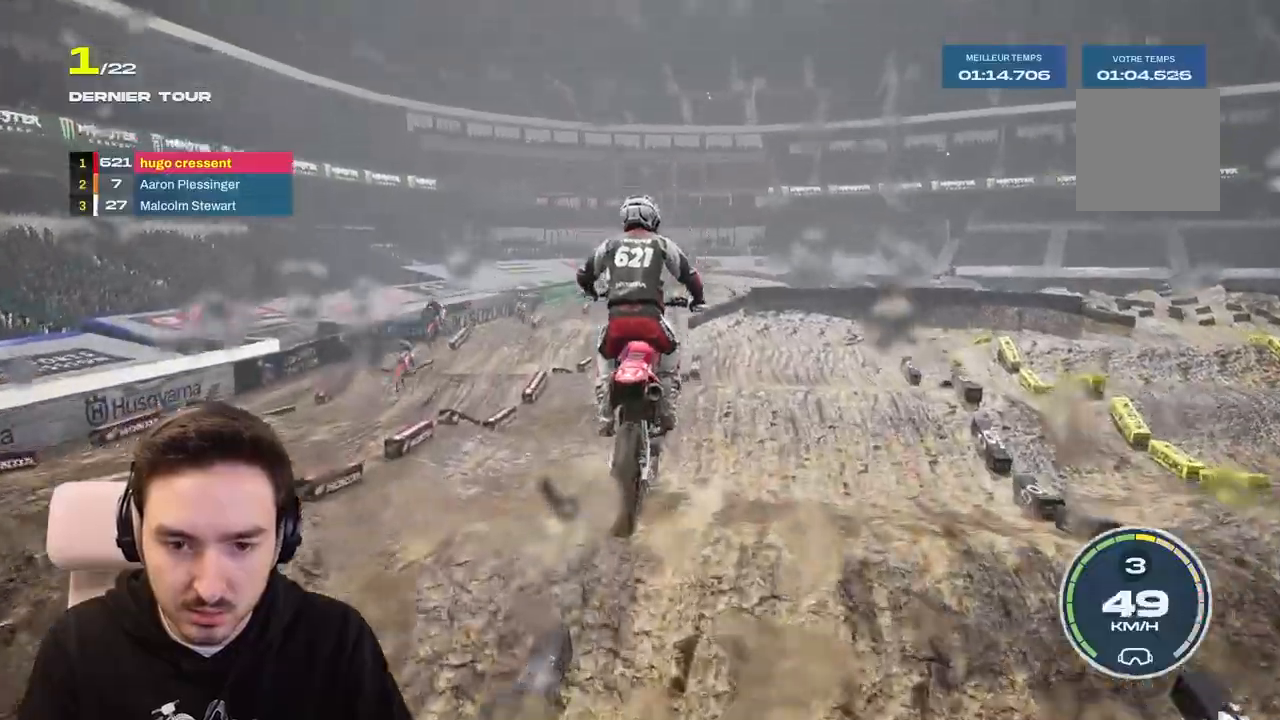
{"buttons": [], "left_stick": "right", "right_stick": "center", "events": [[183, "left_stick", "right"]]}
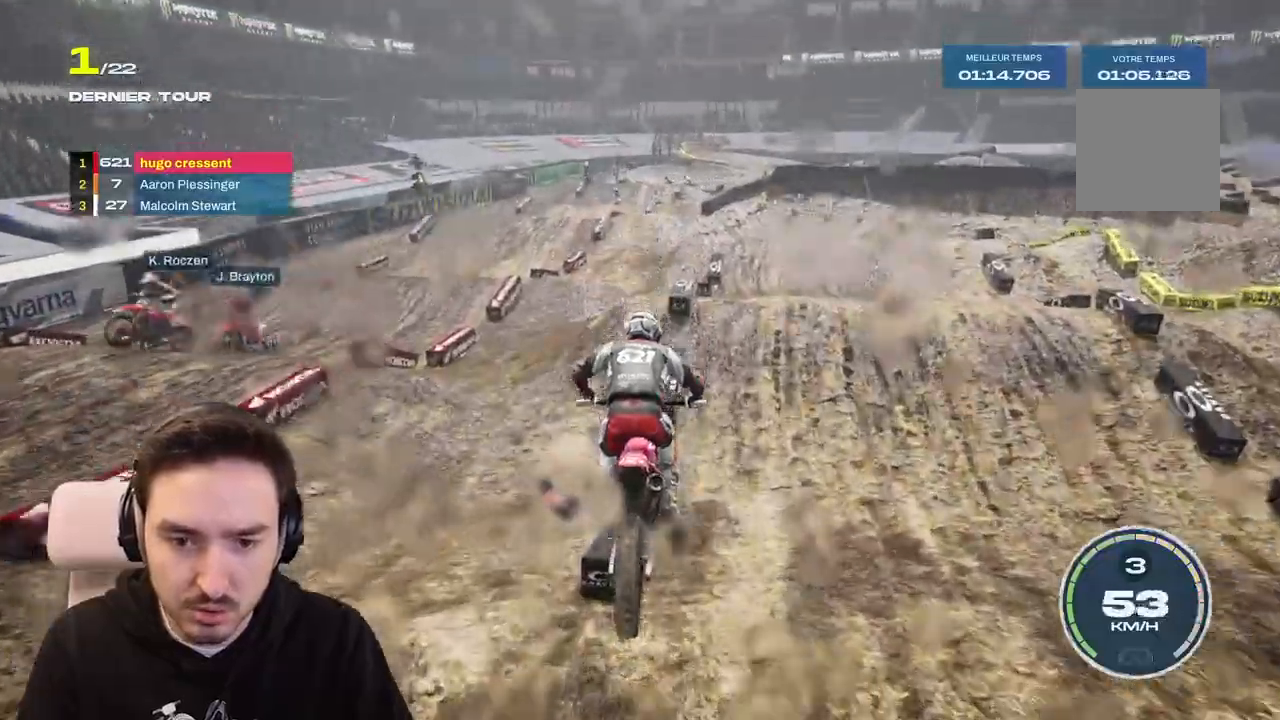
{"buttons": ["R2"], "left_stick": "down-right", "right_stick": "down", "events": [[17, "right_stick", "down-right"], [183, "left_stick", "down-right"], [317, "R2", "down"], [317, "right_stick", "down"]]}
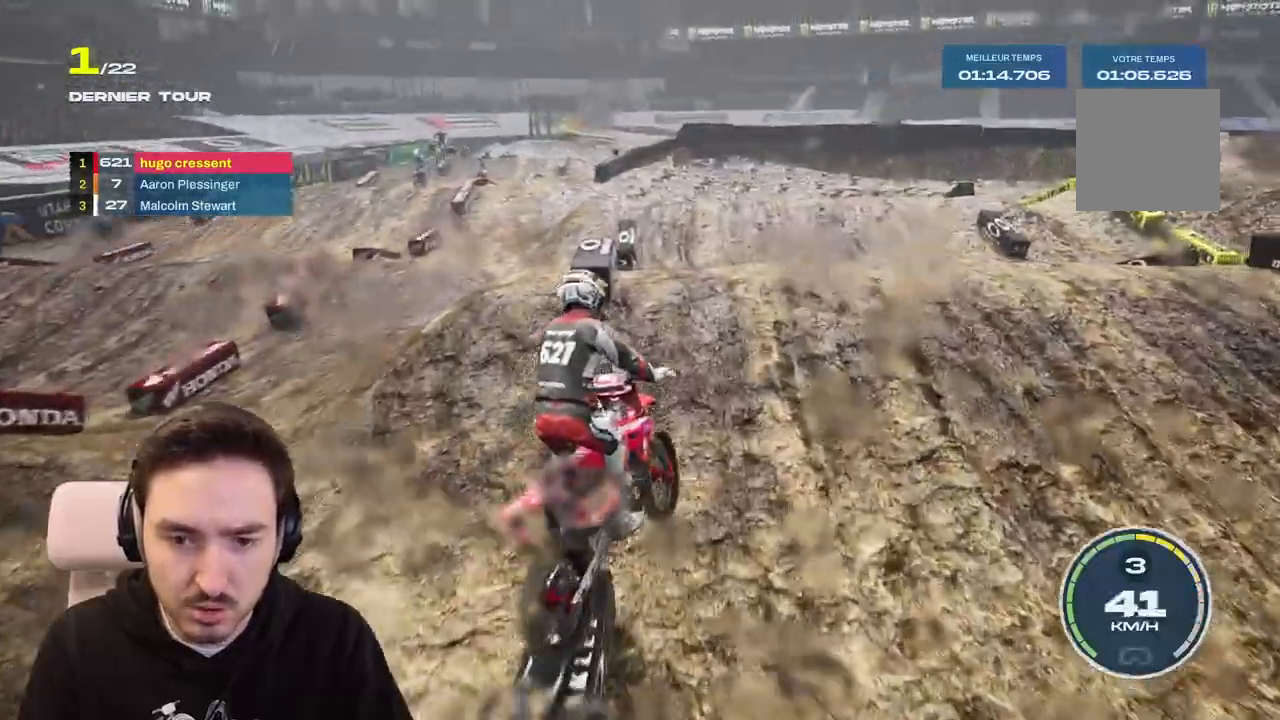
{"buttons": ["R2"], "left_stick": "center", "right_stick": "center", "events": [[17, "right_stick", "center"], [117, "left_stick", "center"], [233, "left_stick", "right"], [483, "left_stick", "center"]]}
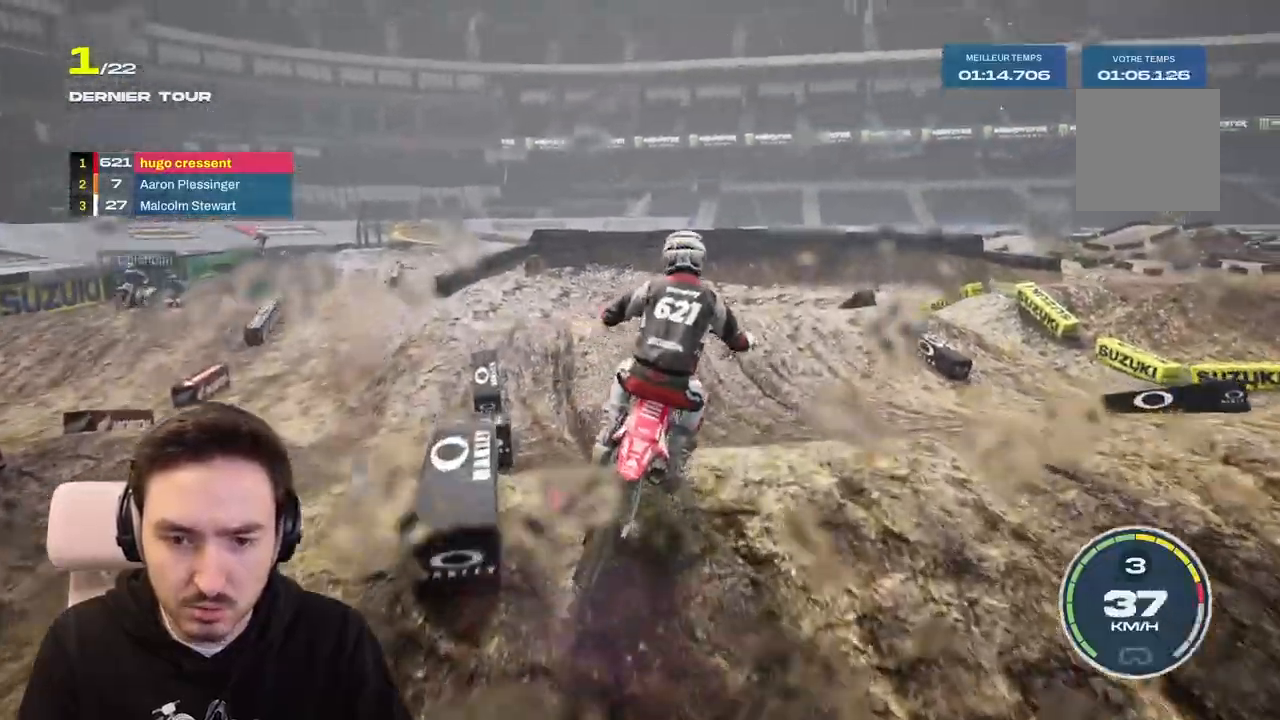
{"buttons": ["R2"], "left_stick": "center", "right_stick": "center", "events": [[300, "left_stick", "down"], [350, "right_stick", "down"], [483, "left_stick", "center"], [500, "right_stick", "center"]]}
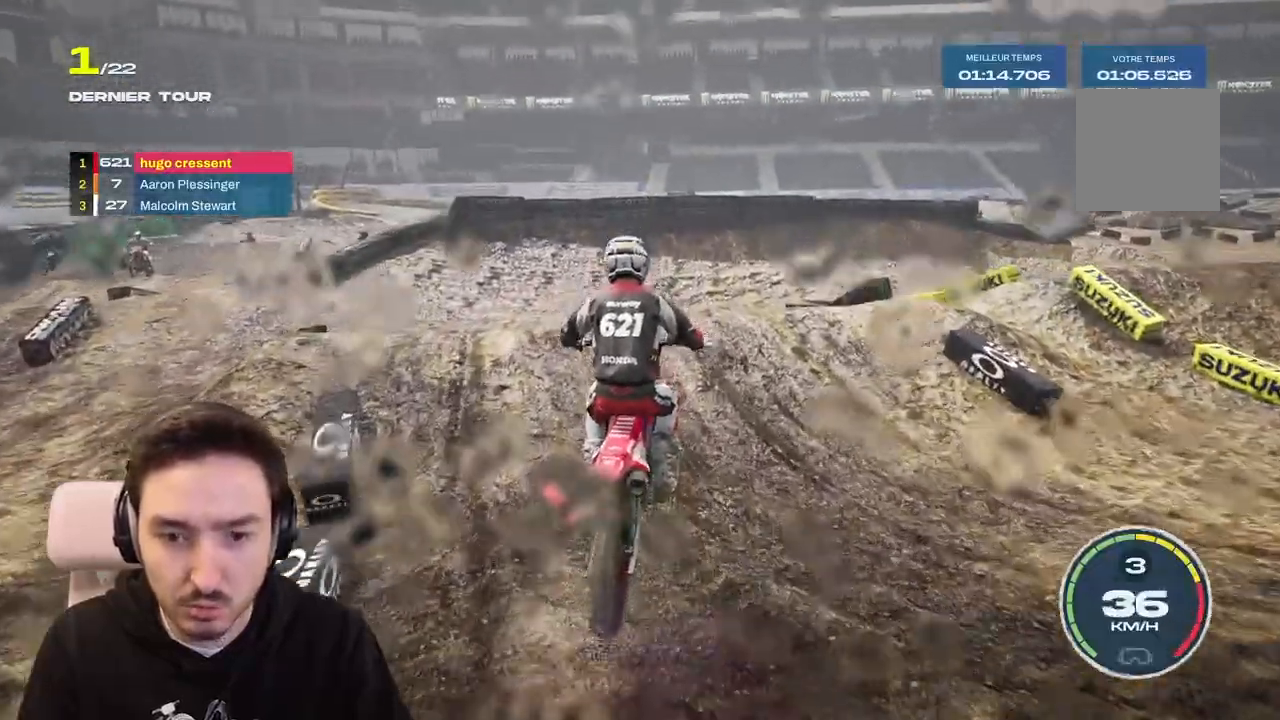
{"buttons": ["R2"], "left_stick": "left", "right_stick": "left", "events": [[117, "left_stick", "right"], [350, "left_stick", "center"], [417, "left_stick", "left"], [417, "right_stick", "left"]]}
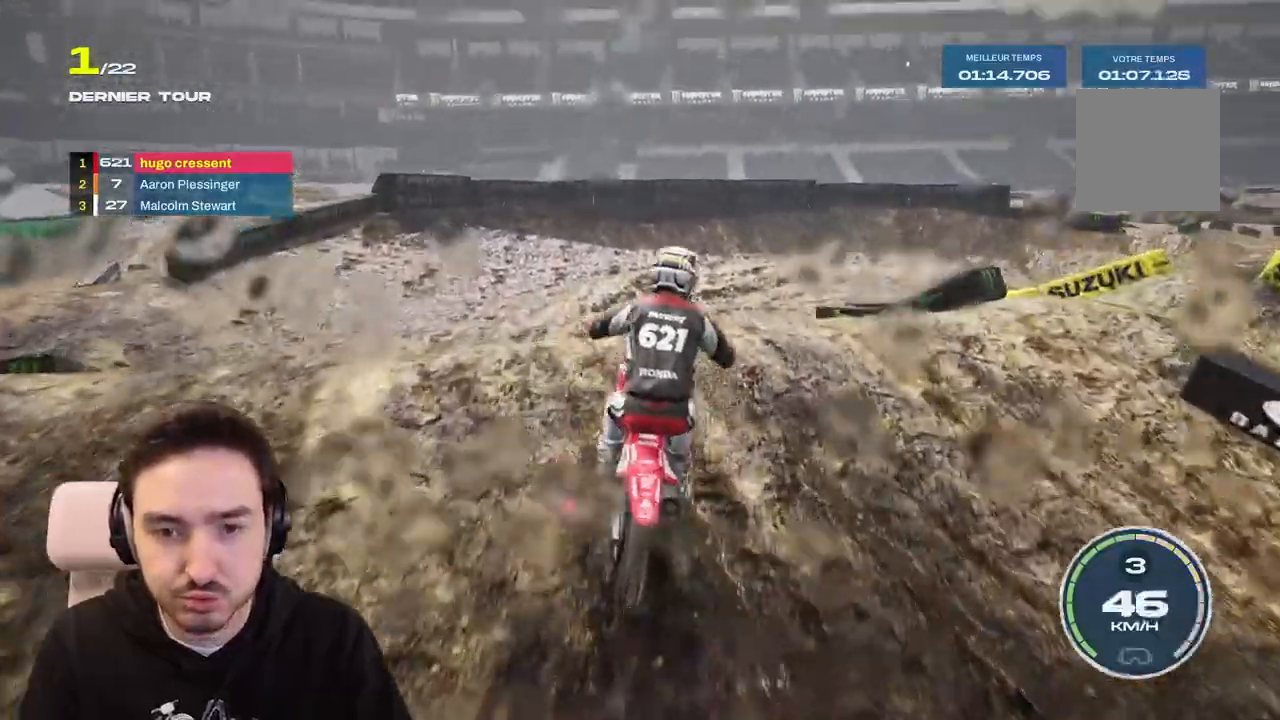
{"buttons": ["R2"], "left_stick": "right", "right_stick": "center", "events": [[17, "left_stick", "center"], [50, "right_stick", "center"], [467, "left_stick", "right"]]}
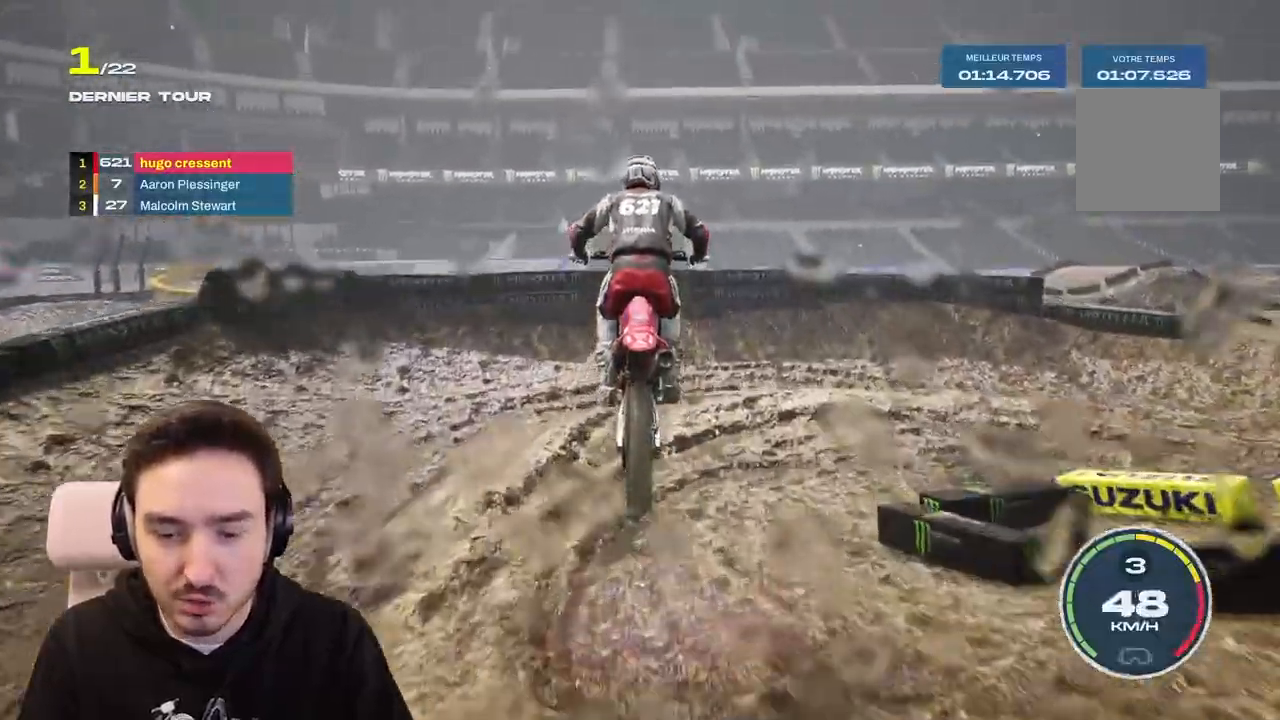
{"buttons": [], "left_stick": "down-right", "right_stick": "down", "events": [[17, "R2", "up"], [33, "right_stick", "up"], [117, "right_stick", "center"], [167, "right_stick", "down"], [333, "left_stick", "center"], [500, "left_stick", "down-right"]]}
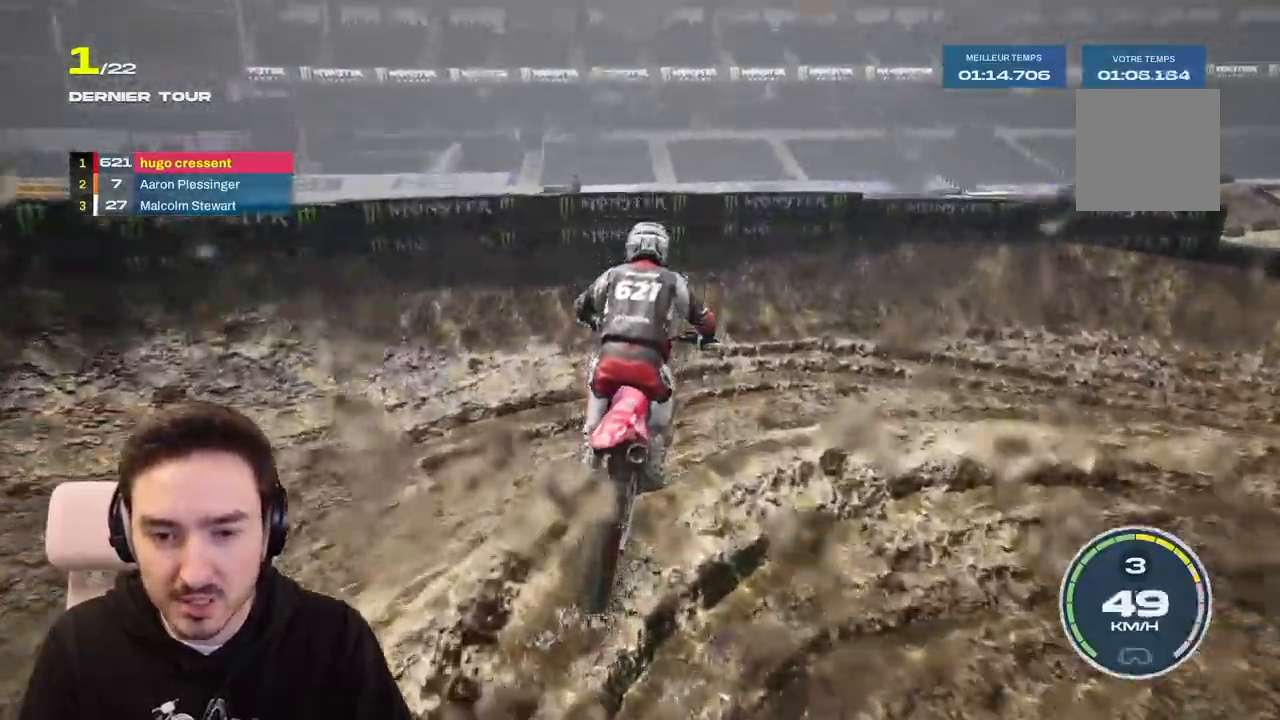
{"buttons": [], "left_stick": "right", "right_stick": "down-right", "events": [[67, "R2", "down"], [217, "R2", "up"], [300, "right_stick", "down-right"], [467, "left_stick", "right"]]}
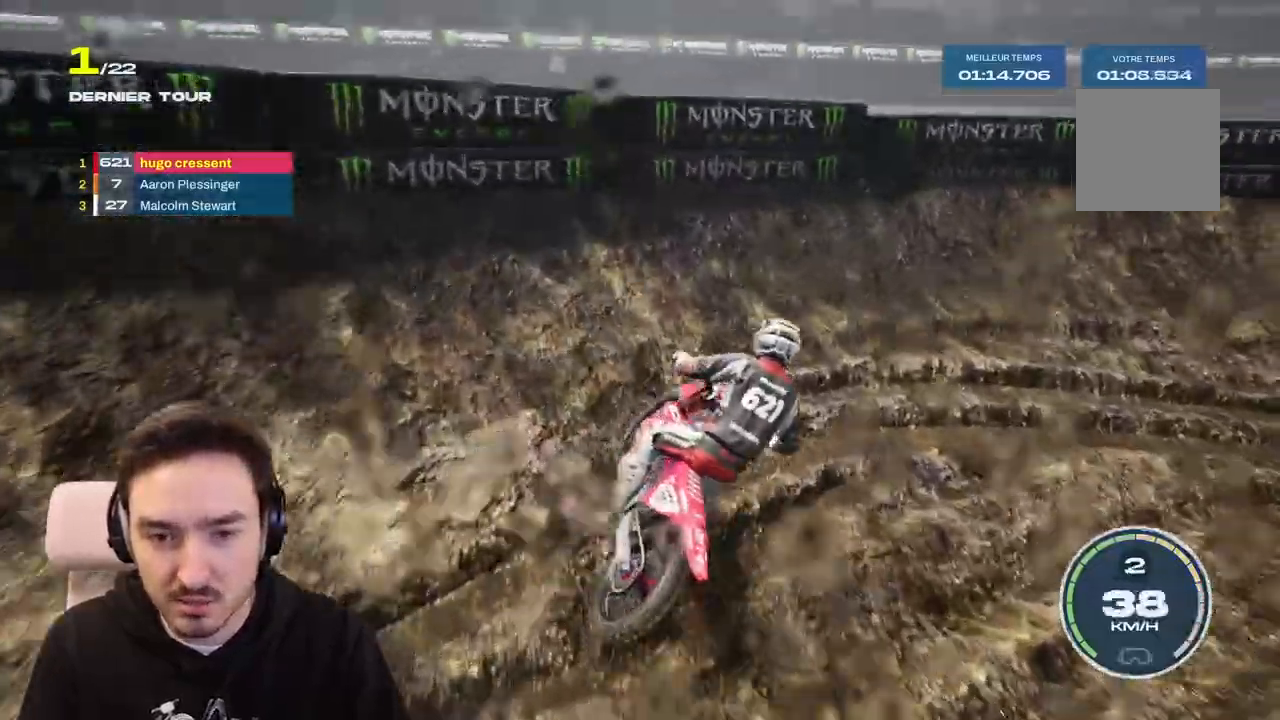
{"buttons": ["R2"], "left_stick": "right", "right_stick": "center", "events": [[83, "right_stick", "center"], [367, "R2", "down"]]}
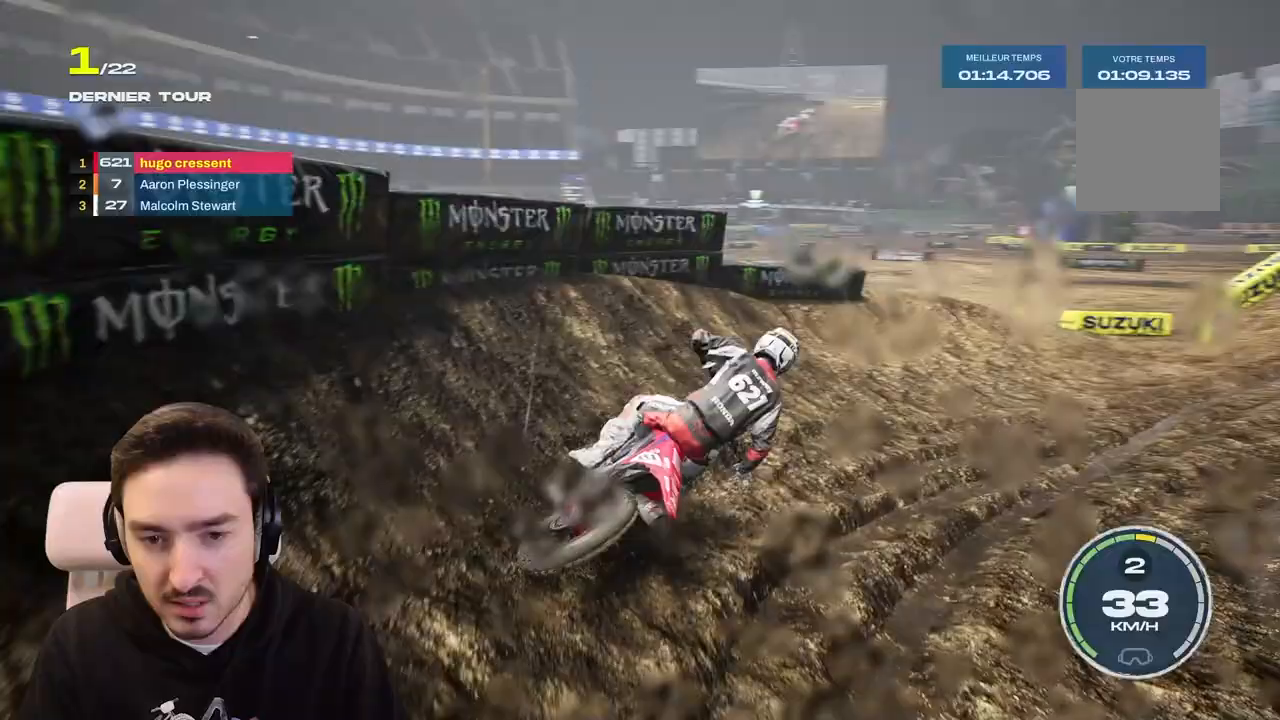
{"buttons": ["R2"], "left_stick": "right", "right_stick": "center", "events": []}
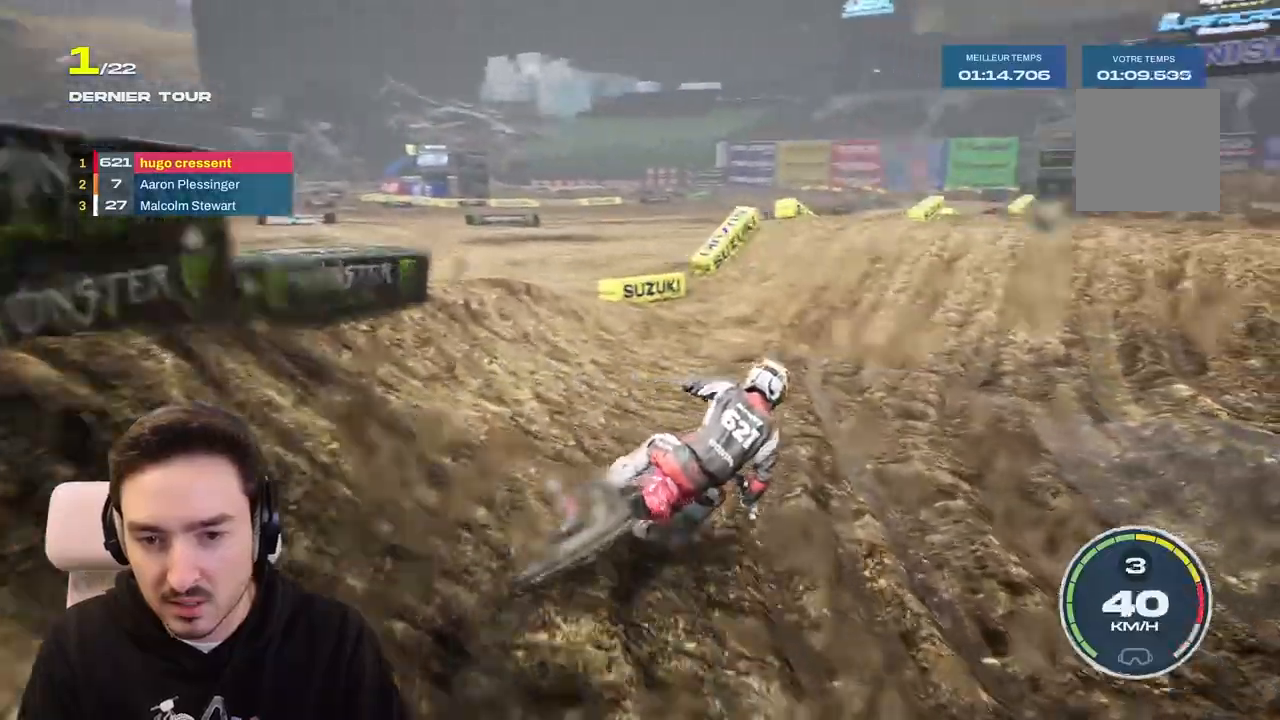
{"buttons": ["R2"], "left_stick": "right", "right_stick": "center", "events": [[133, "left_stick", "center"], [383, "left_stick", "right"]]}
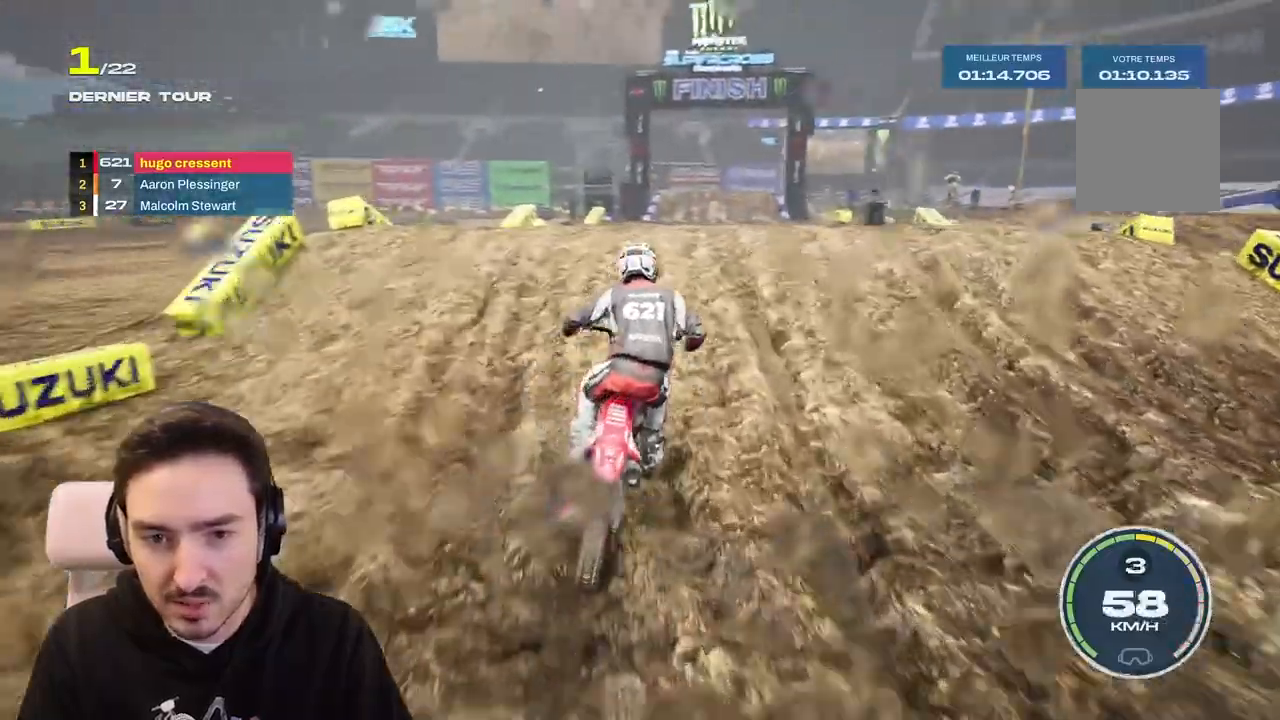
{"buttons": ["R2"], "left_stick": "center", "right_stick": "center", "events": [[117, "right_stick", "down"], [150, "left_stick", "down"], [283, "left_stick", "center"], [383, "right_stick", "center"]]}
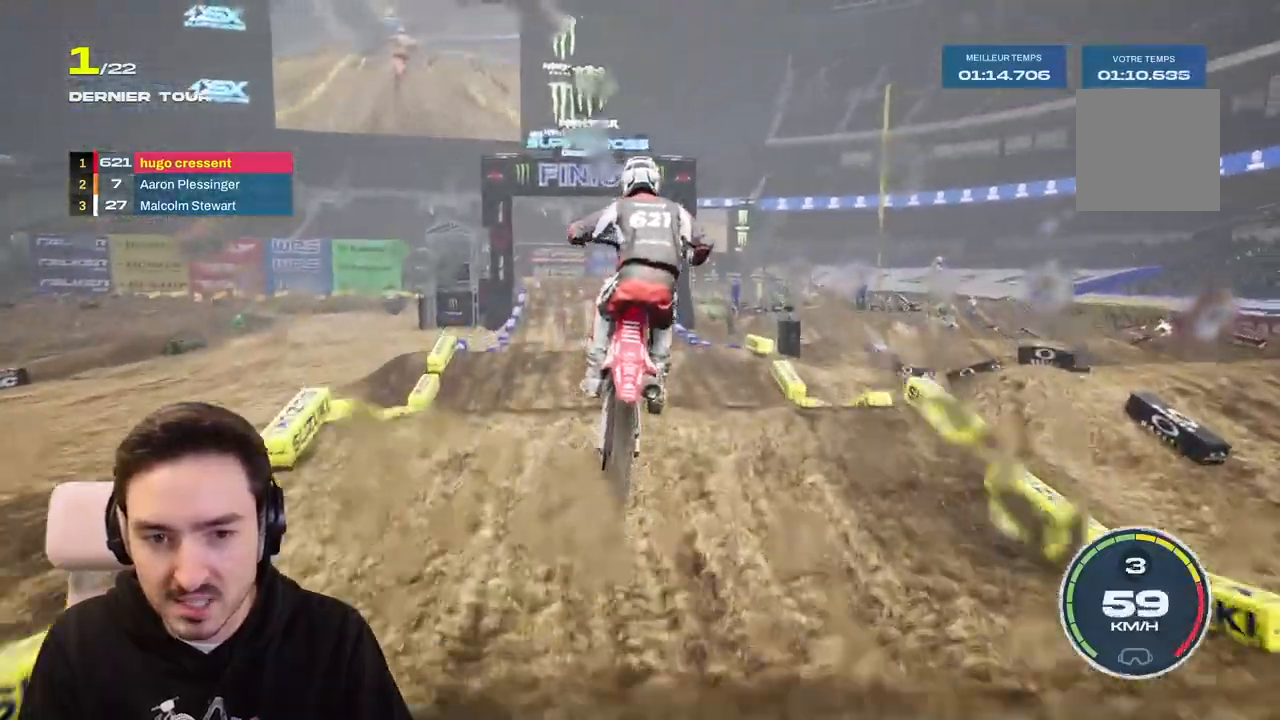
{"buttons": [], "left_stick": "center", "right_stick": "up", "events": [[67, "right_stick", "up"], [283, "R2", "up"]]}
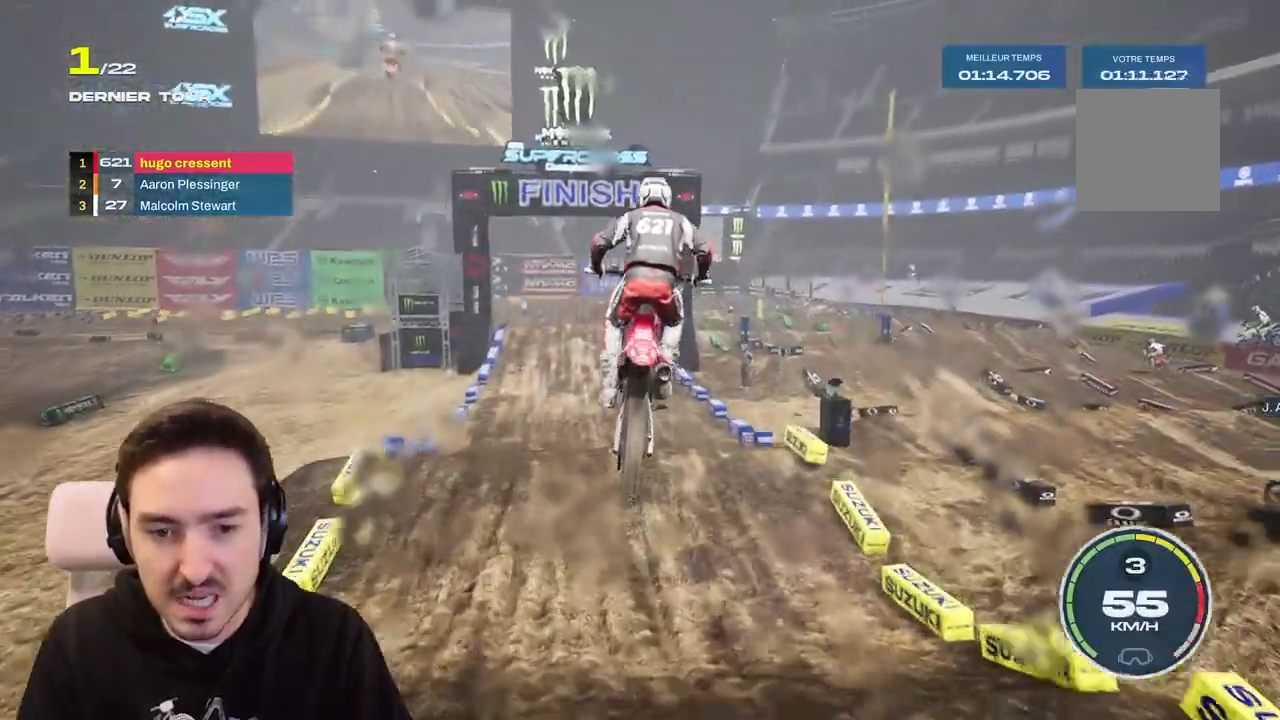
{"buttons": ["R2"], "left_stick": "center", "right_stick": "center", "events": [[67, "right_stick", "down"], [117, "right_stick", "center"], [200, "R2", "down"], [300, "left_stick", "left"], [500, "left_stick", "center"]]}
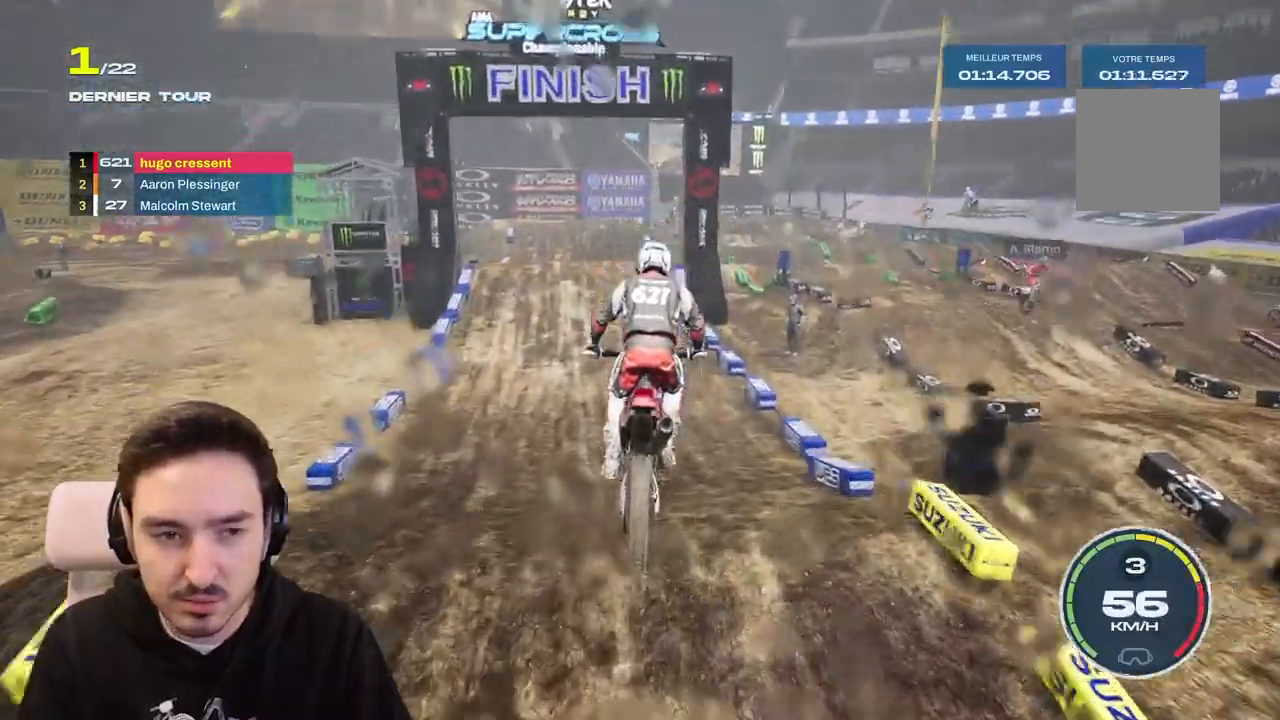
{"buttons": ["R2"], "left_stick": "down-left", "right_stick": "down", "events": [[83, "right_stick", "down"], [133, "left_stick", "down-left"]]}
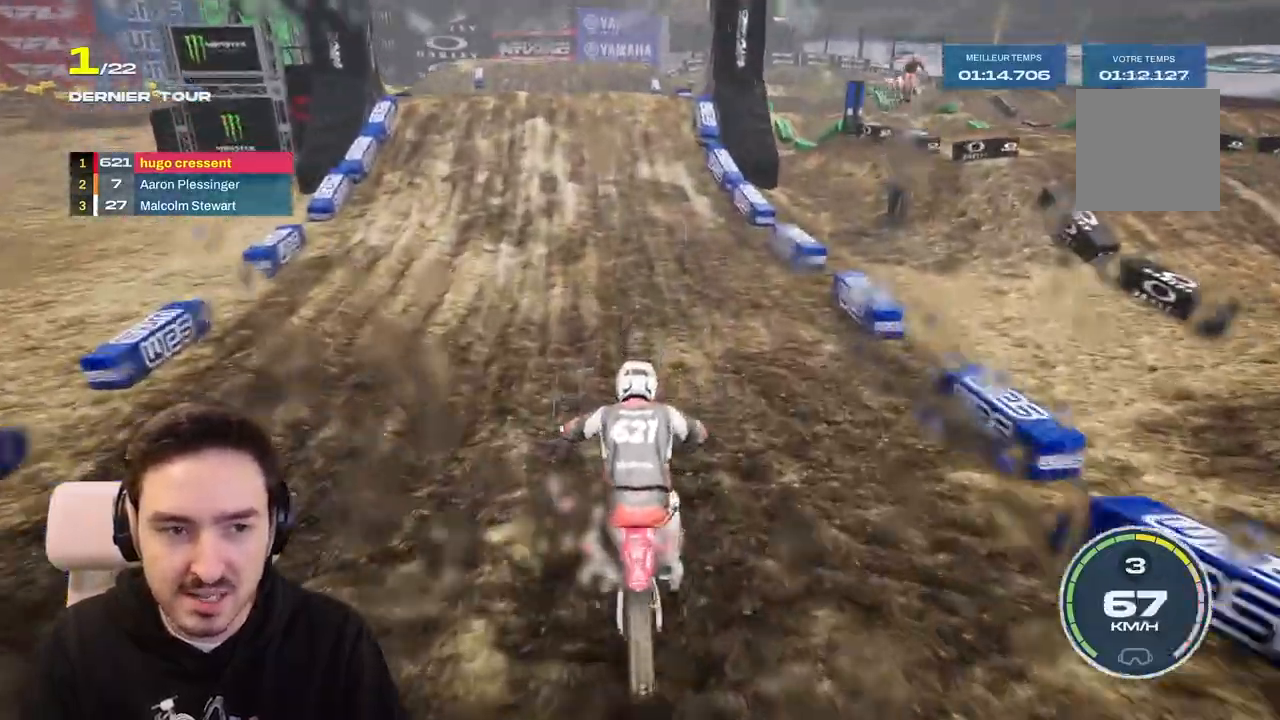
{"buttons": ["R2"], "left_stick": "down-left", "right_stick": "down", "events": []}
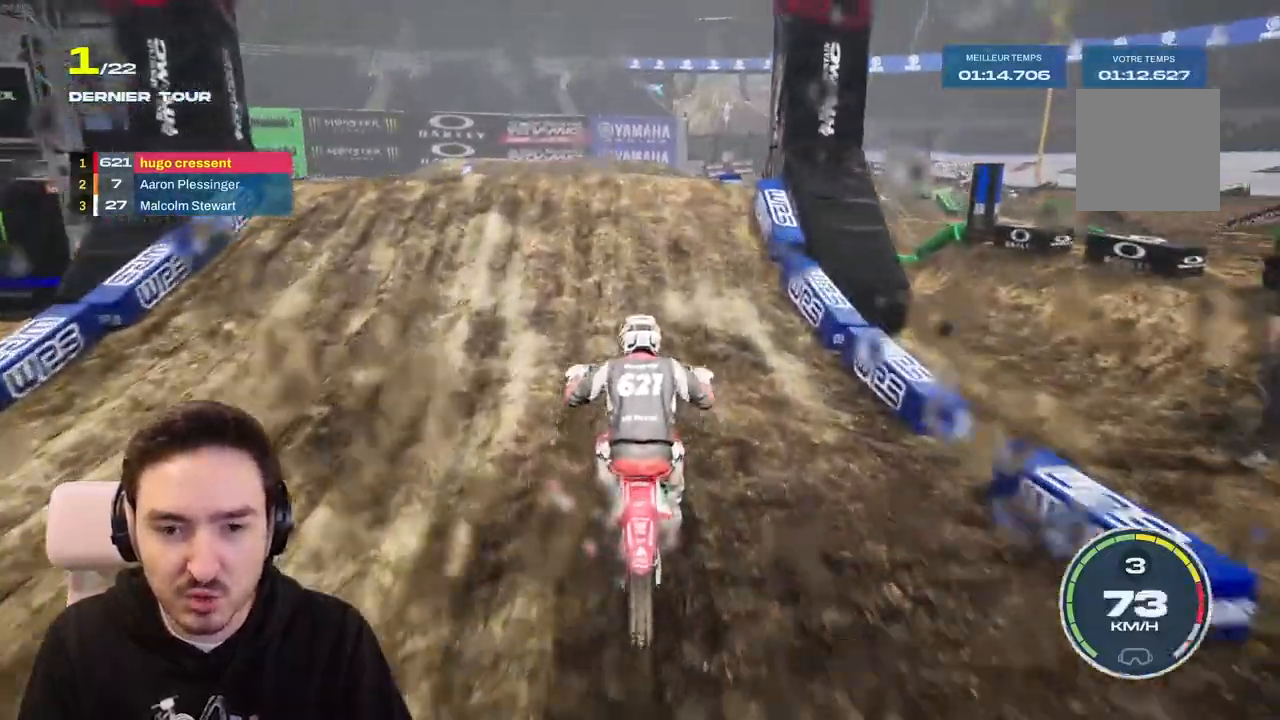
{"buttons": [], "left_stick": "center", "right_stick": "center", "events": [[417, "left_stick", "center"], [433, "R2", "up"], [450, "right_stick", "center"]]}